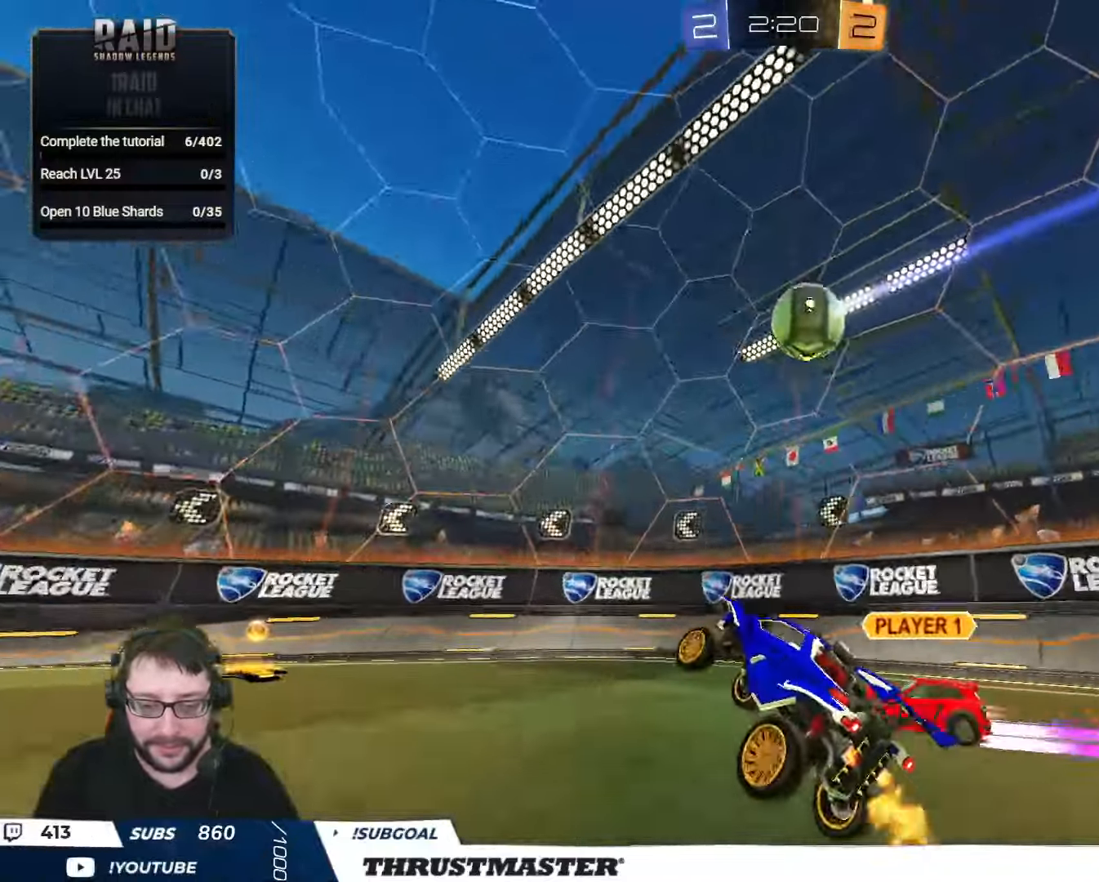
Gameplay with a controller (Xbox layout); each line is a JSON object with the inputs held at the frame after it. "events" lists button and stick changes between this image and that frame as [ms after this image, input, new state], when the widget could be followed in between.
{"buttons": [], "left_stick": "down", "right_stick": "center", "events": [[67, "R2", "down"], [100, "Y", "down"], [167, "Y", "up"], [200, "R2", "up"], [200, "left_stick", "down"]]}
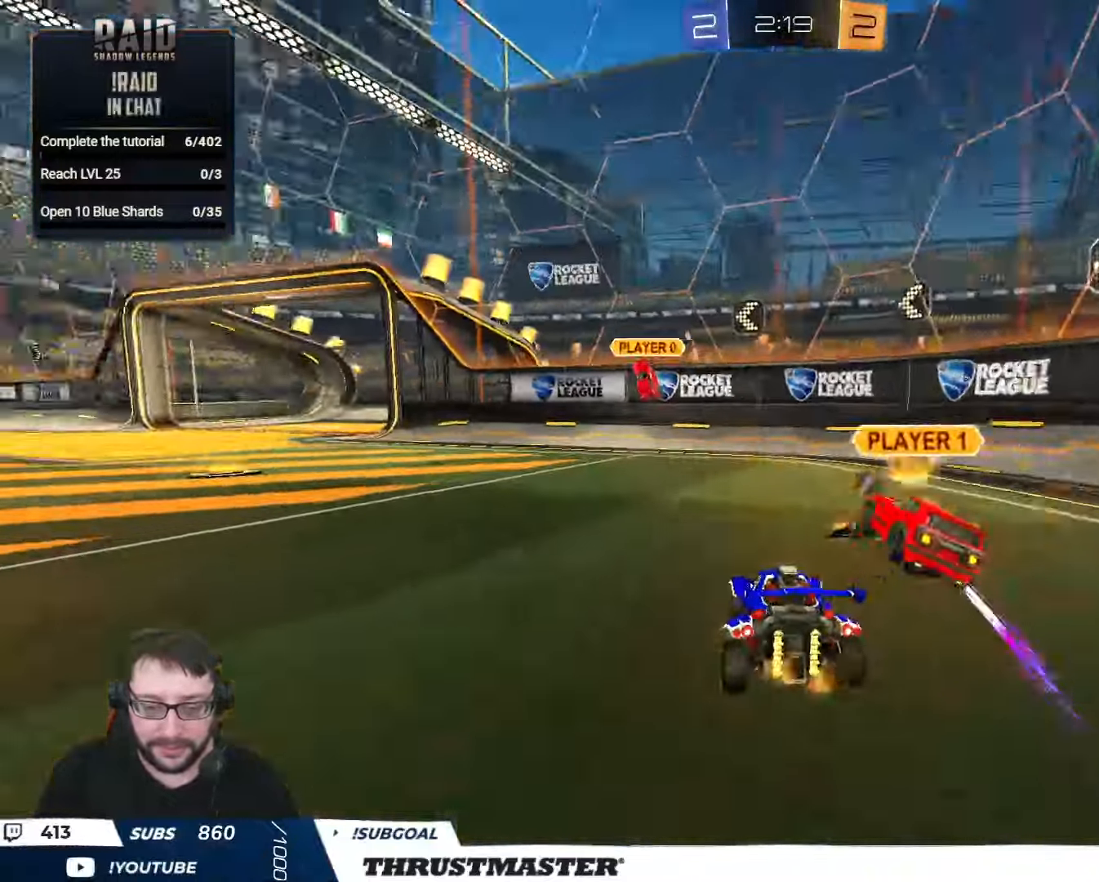
{"buttons": ["R2"], "left_stick": "center", "right_stick": "center", "events": [[17, "left_stick", "down-left"], [33, "R2", "down"], [50, "Y", "down"], [117, "Y", "up"], [167, "R2", "up"], [183, "left_stick", "left"], [333, "R2", "down"], [450, "left_stick", "center"]]}
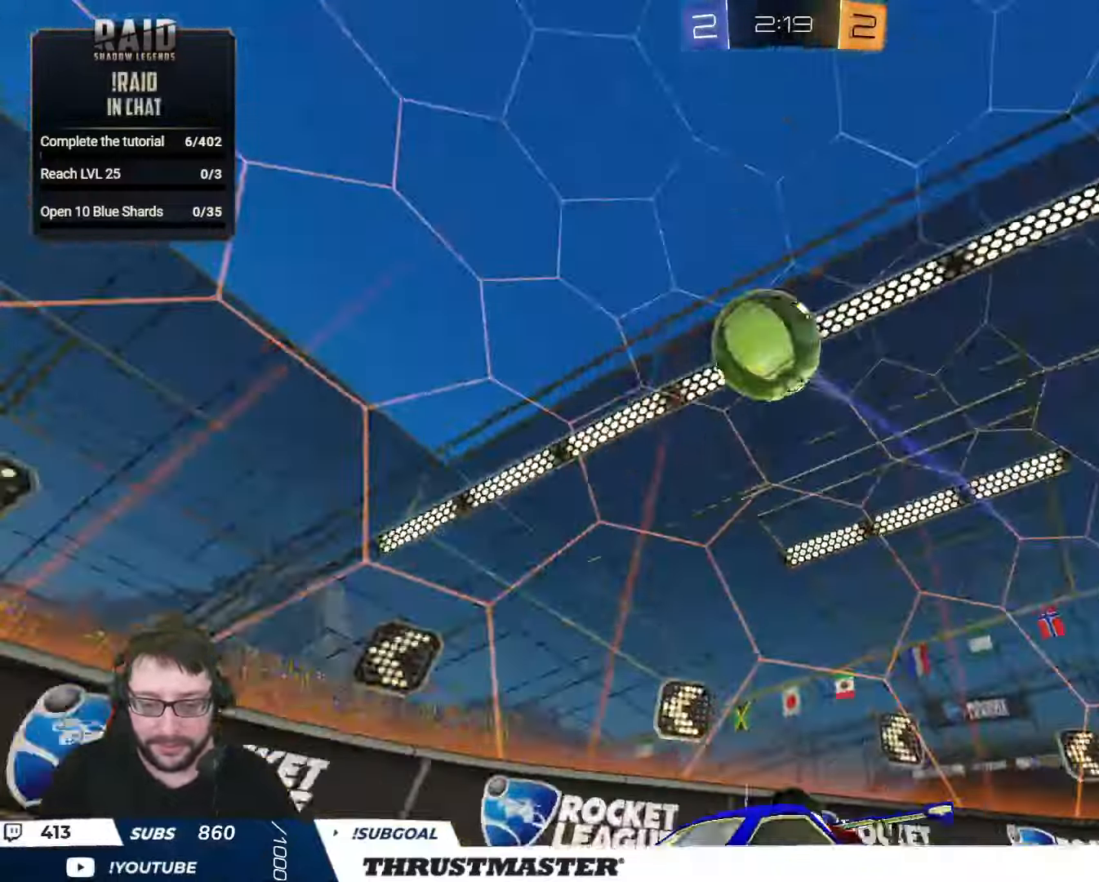
{"buttons": ["A", "B", "R2"], "left_stick": "down", "right_stick": "center", "events": [[117, "left_stick", "right"], [250, "R2", "up"], [433, "A", "down"], [433, "B", "down"], [433, "R2", "down"], [483, "left_stick", "down"]]}
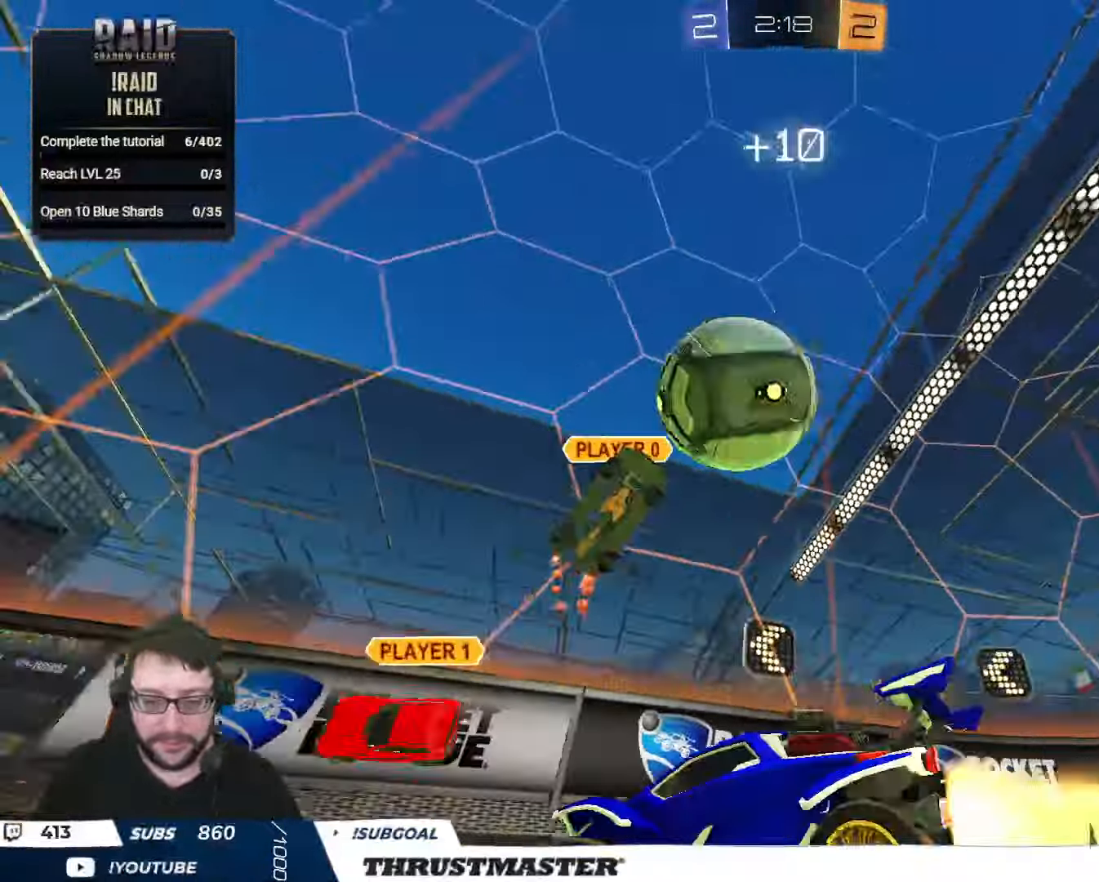
{"buttons": [], "left_stick": "left", "right_stick": "center", "events": [[33, "A", "up"], [33, "B", "up"], [50, "left_stick", "down-left"], [100, "R2", "up"], [200, "left_stick", "left"], [317, "left_stick", "center"], [467, "left_stick", "left"]]}
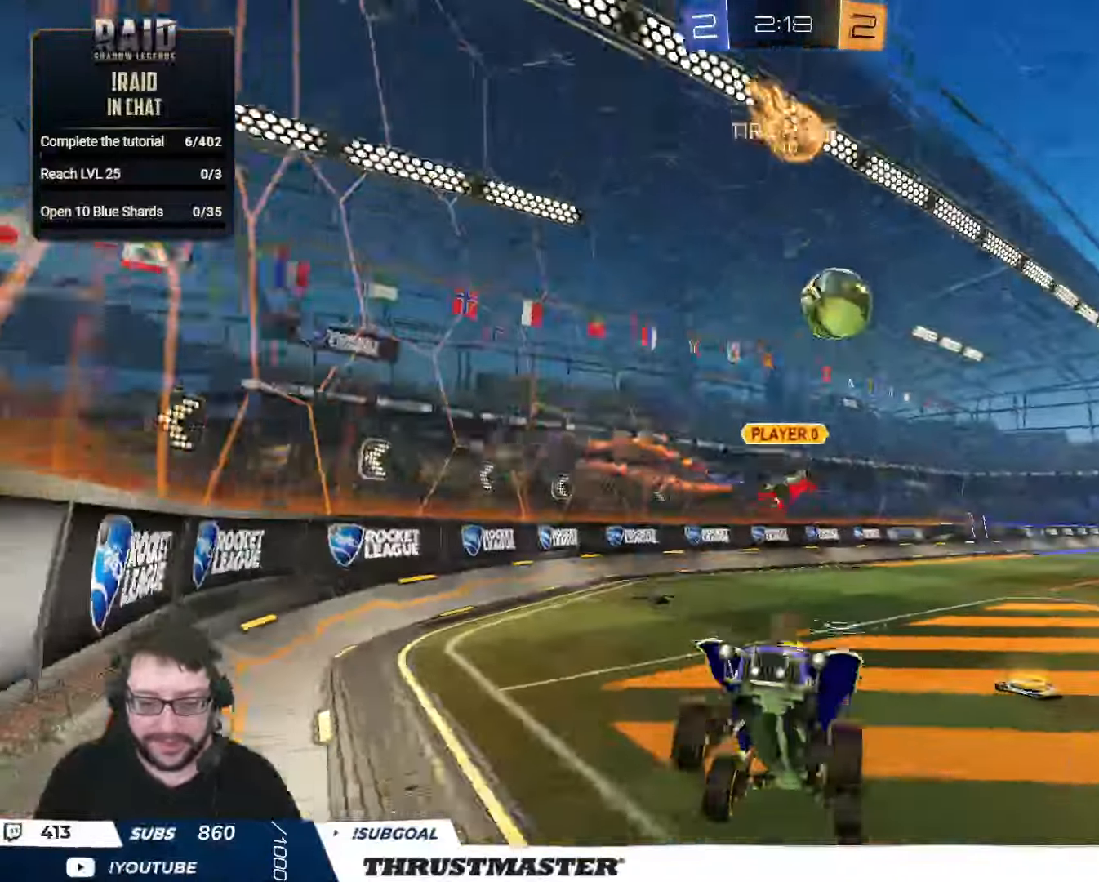
{"buttons": [], "left_stick": "down-left", "right_stick": "center", "events": [[100, "left_stick", "center"], [167, "left_stick", "right"], [267, "left_stick", "center"], [367, "left_stick", "left"], [483, "left_stick", "down-left"]]}
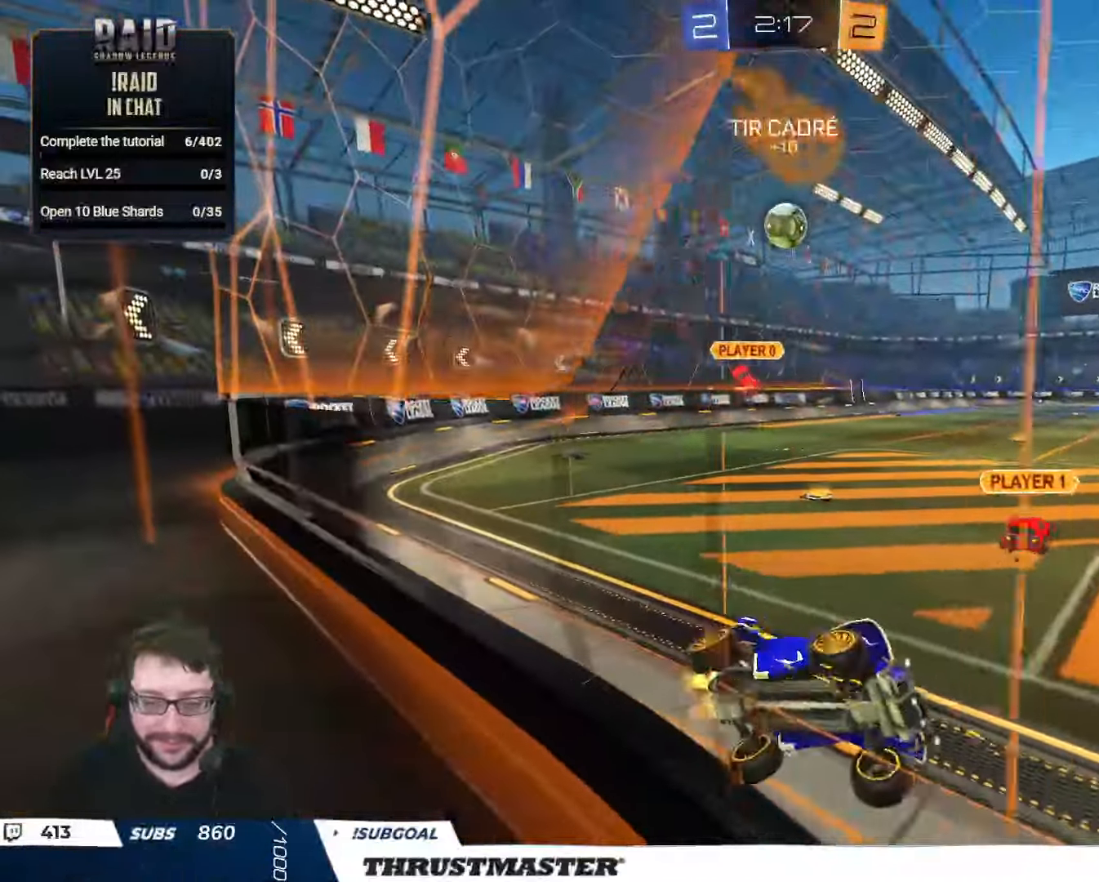
{"buttons": ["R2"], "left_stick": "left", "right_stick": "center", "events": [[150, "left_stick", "left"], [200, "R2", "down"]]}
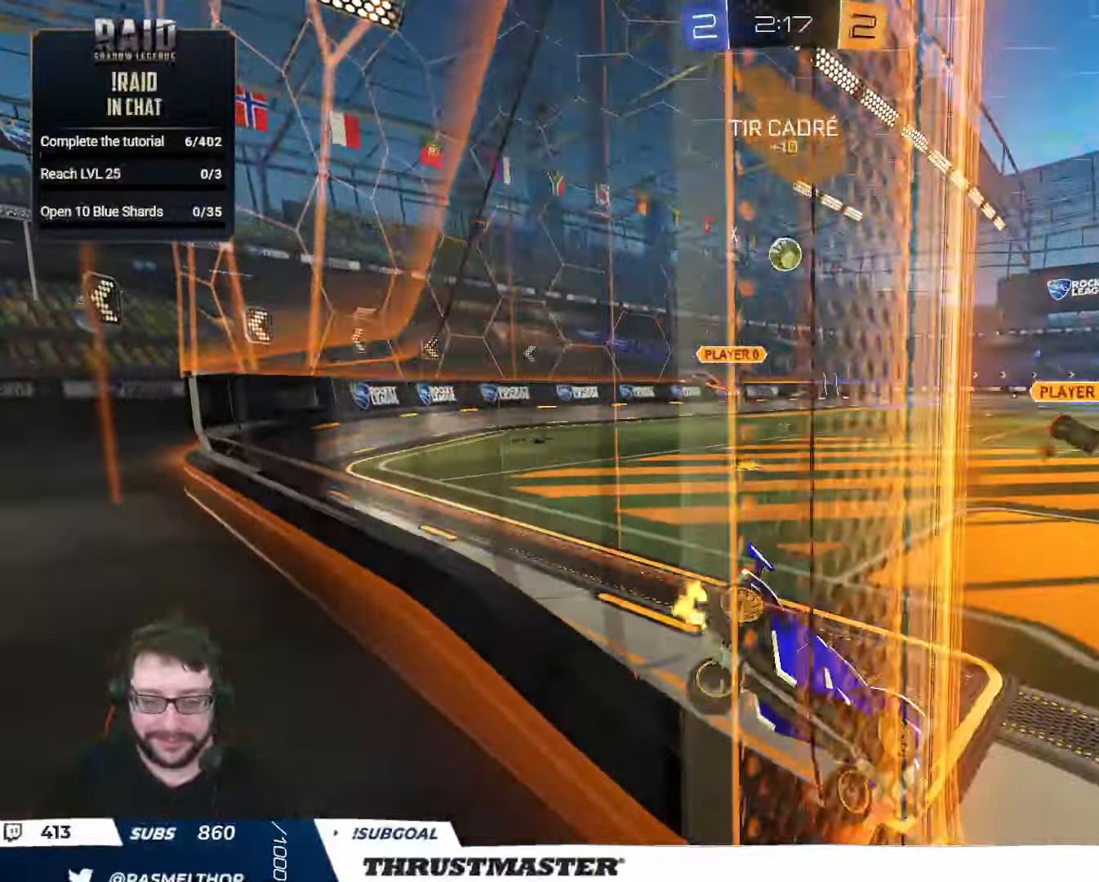
{"buttons": ["B", "R2"], "left_stick": "center", "right_stick": "center", "events": [[400, "B", "down"], [450, "left_stick", "center"]]}
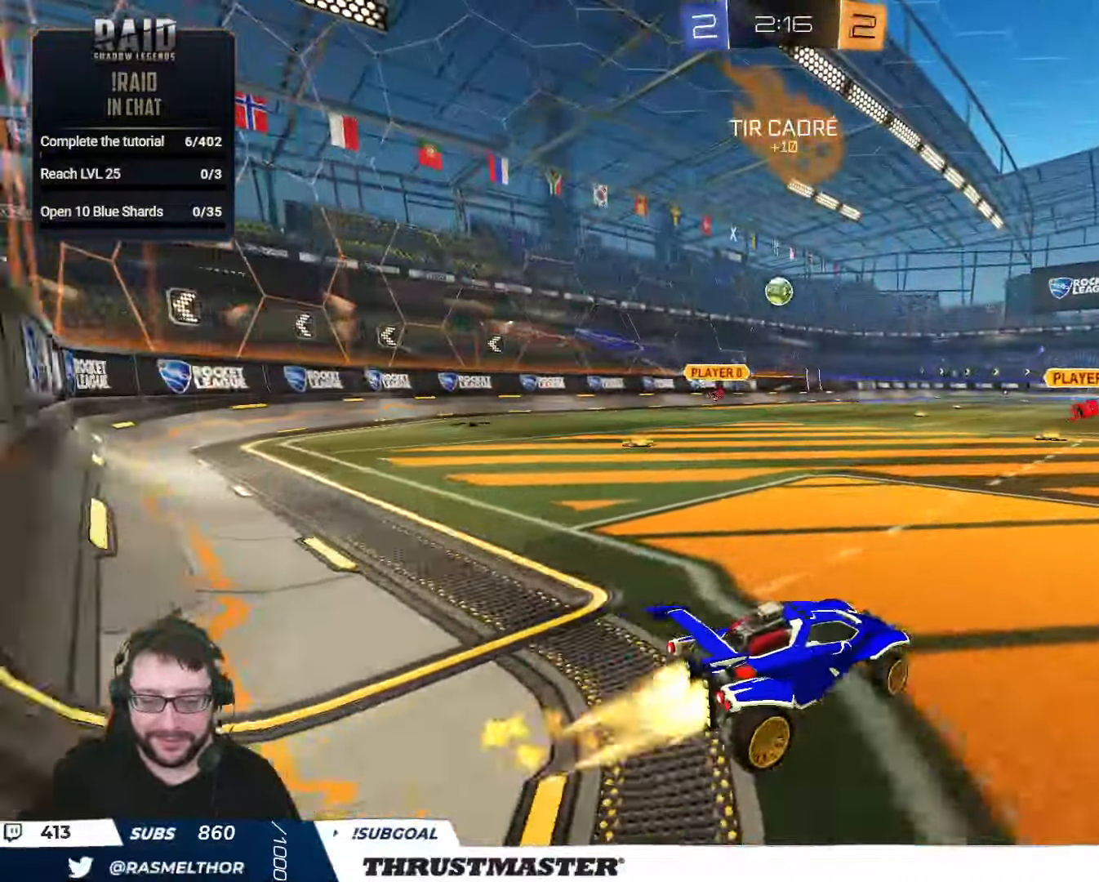
{"buttons": ["R2"], "left_stick": "center", "right_stick": "center", "events": [[67, "A", "down"], [100, "left_stick", "up-right"], [117, "L2", "down"], [133, "A", "up"], [217, "A", "down"], [267, "A", "up"], [267, "B", "up"], [284, "L2", "up"], [300, "left_stick", "center"]]}
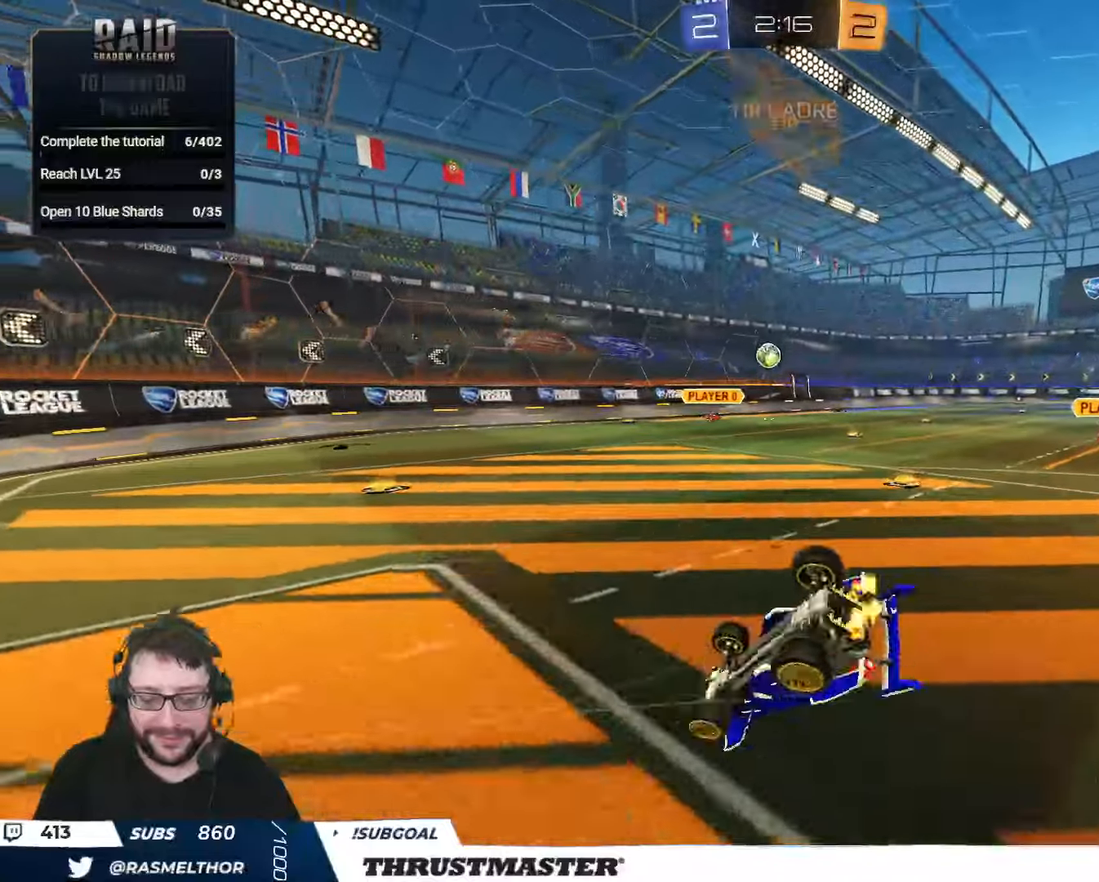
{"buttons": ["R2"], "left_stick": "center", "right_stick": "center", "events": [[150, "Y", "down"], [217, "Y", "up"], [300, "left_stick", "right"], [350, "left_stick", "down-right"], [450, "left_stick", "center"]]}
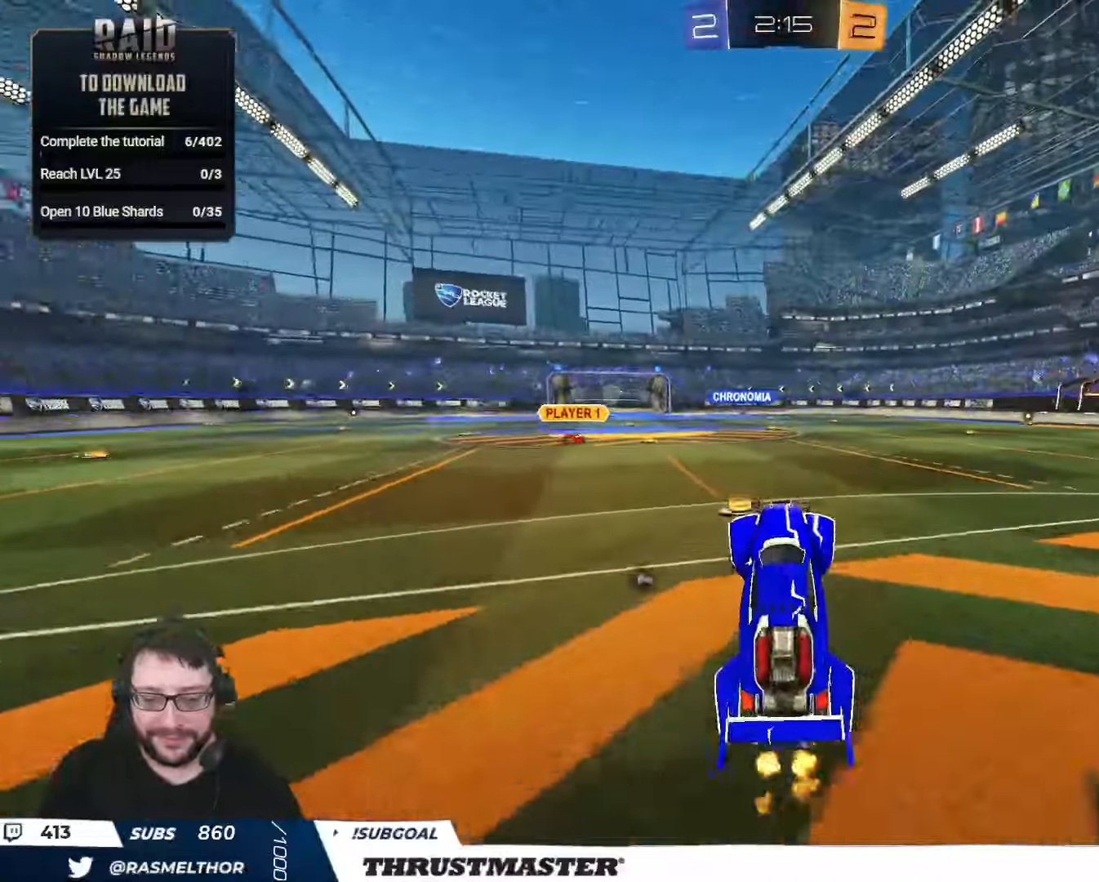
{"buttons": ["R2"], "left_stick": "center", "right_stick": "center", "events": [[300, "left_stick", "left"], [500, "left_stick", "center"]]}
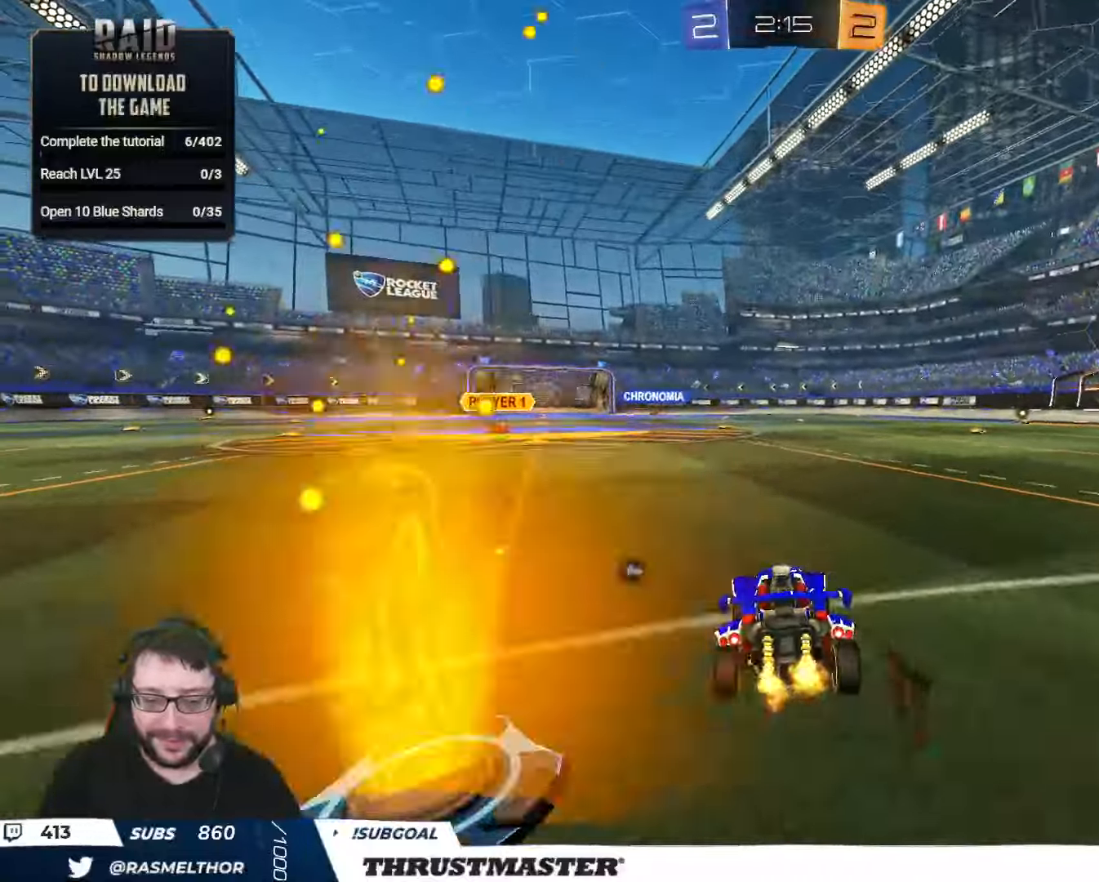
{"buttons": ["L2", "R2"], "left_stick": "left", "right_stick": "center", "events": [[17, "A", "down"], [17, "left_stick", "left"], [34, "B", "down"], [34, "L2", "down"], [84, "A", "up"], [134, "A", "down"], [200, "left_stick", "down-left"], [234, "A", "up"], [250, "Y", "down"], [284, "B", "up"], [317, "Y", "up"], [450, "left_stick", "left"]]}
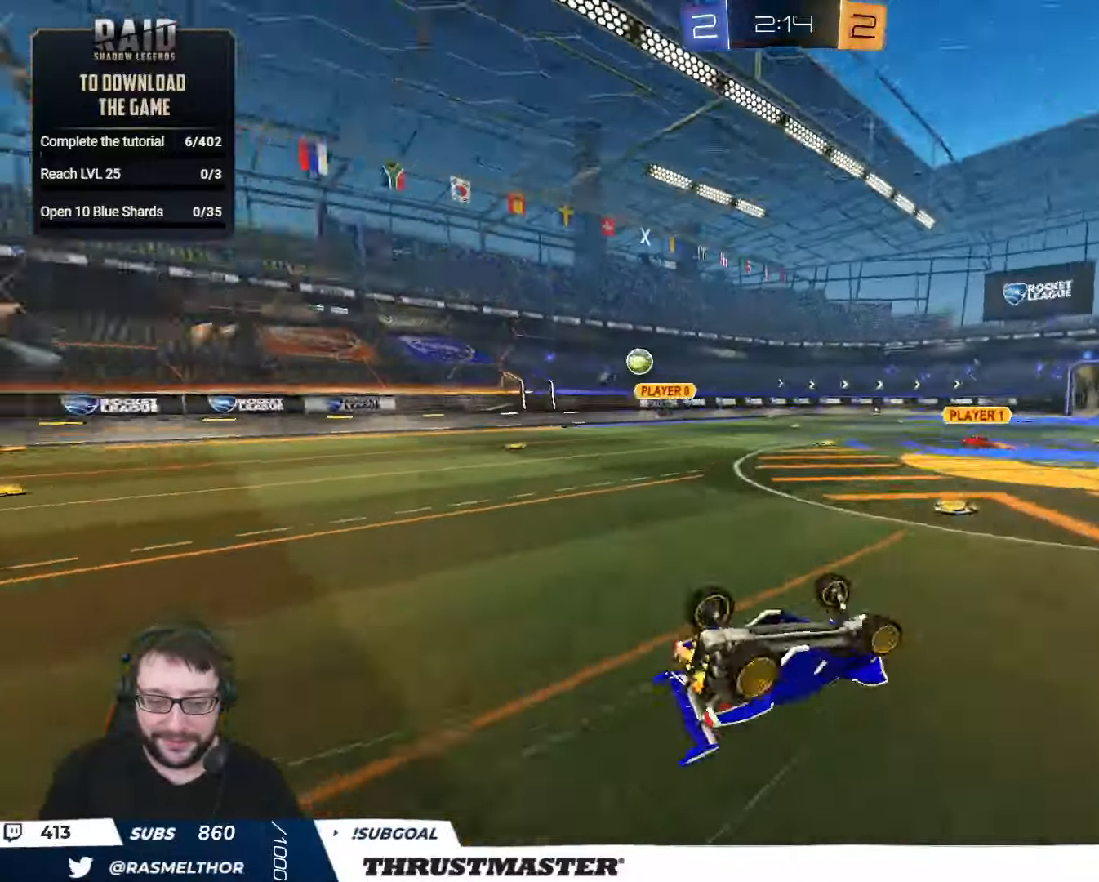
{"buttons": ["R2"], "left_stick": "center", "right_stick": "center", "events": [[184, "left_stick", "down-left"], [217, "B", "down"], [234, "Y", "down"], [334, "L2", "up"], [384, "Y", "up"], [384, "left_stick", "center"], [400, "B", "up"]]}
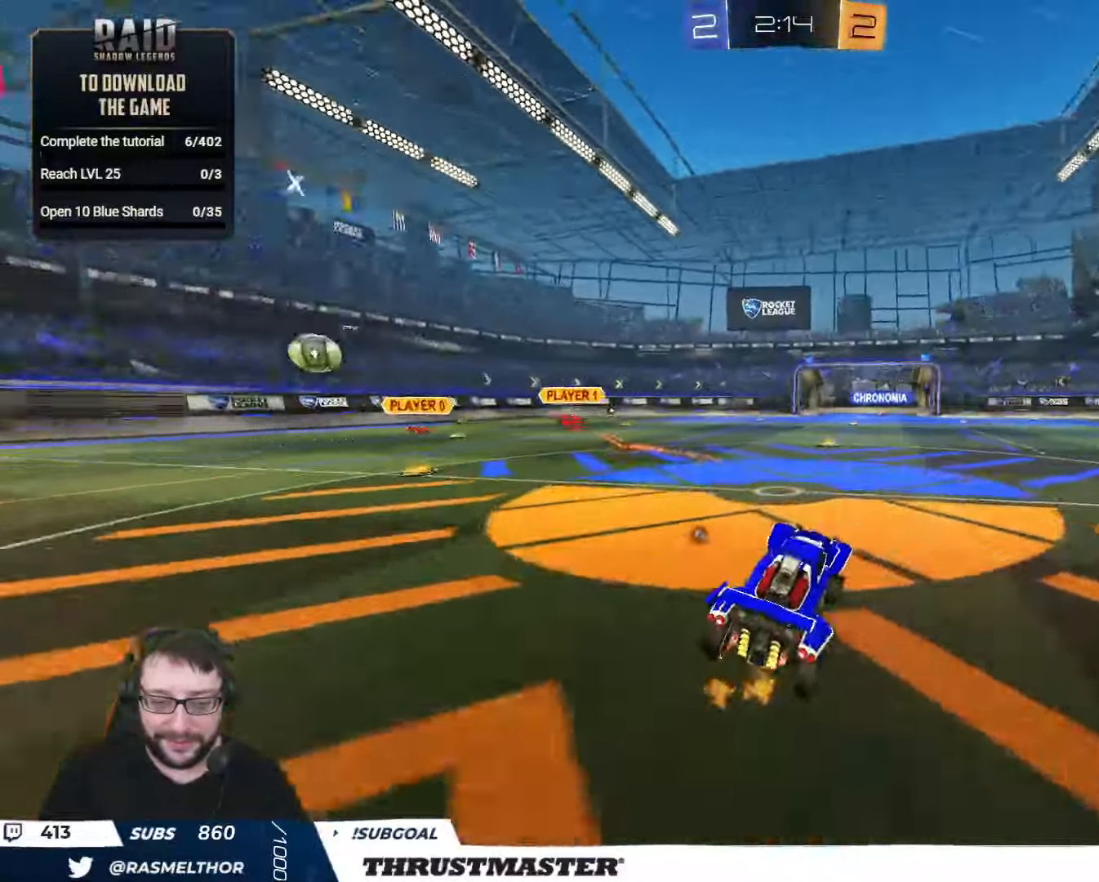
{"buttons": ["R2"], "left_stick": "center", "right_stick": "center", "events": [[84, "Y", "down"], [100, "left_stick", "left"], [167, "Y", "up"], [184, "left_stick", "center"]]}
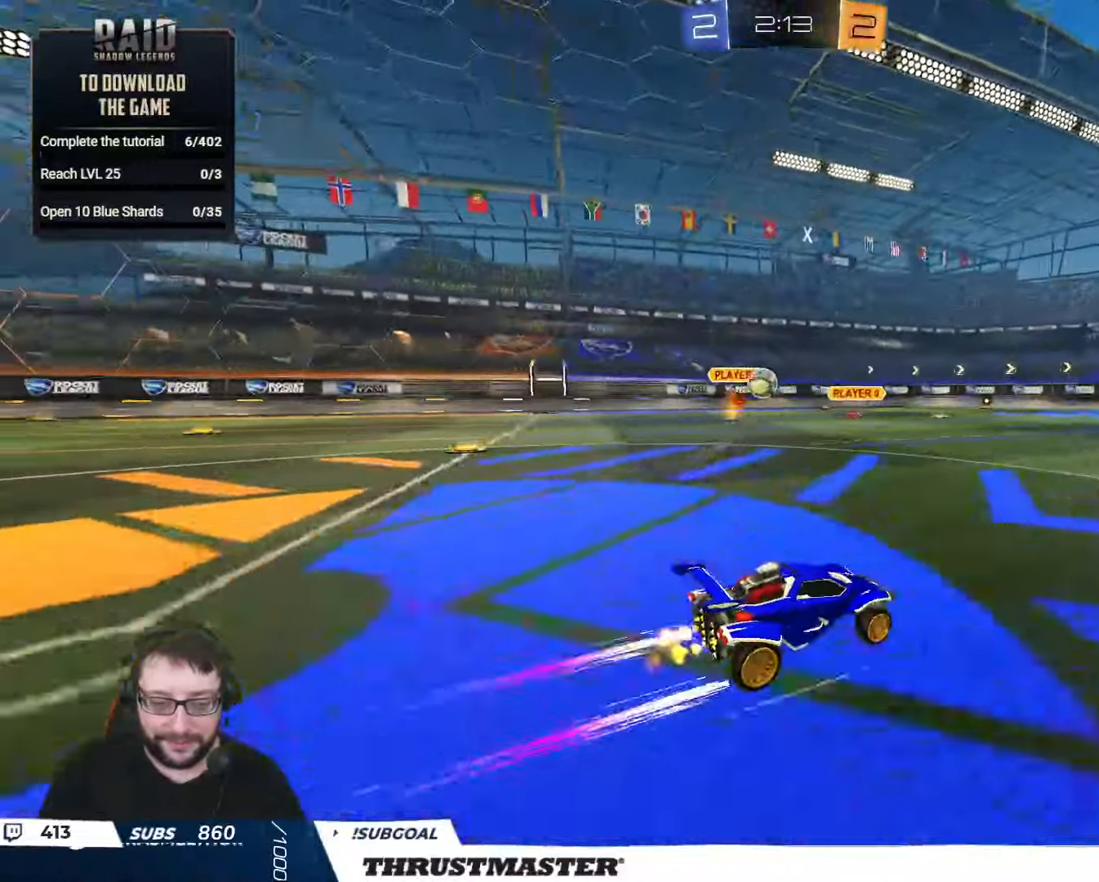
{"buttons": ["R2"], "left_stick": "left", "right_stick": "center", "events": [[350, "left_stick", "left"]]}
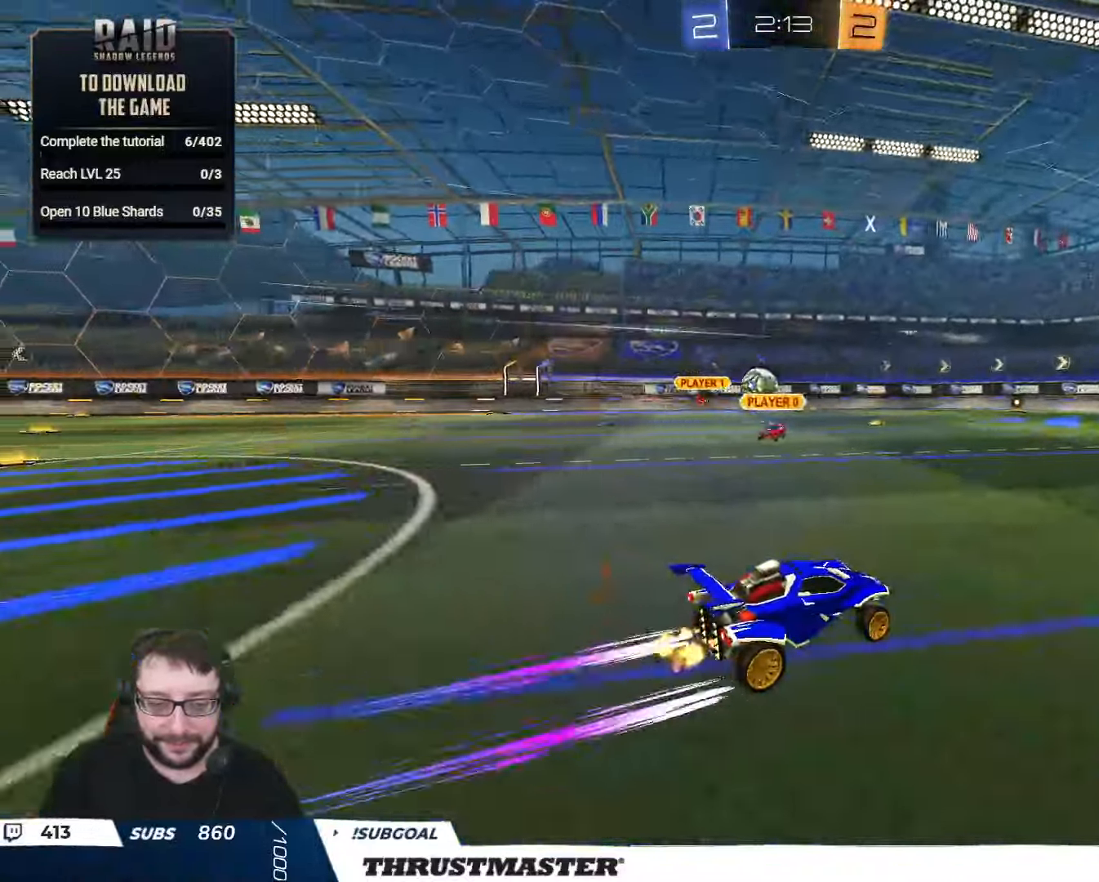
{"buttons": ["R2"], "left_stick": "left", "right_stick": "center", "events": [[117, "B", "down"], [200, "left_stick", "center"], [334, "B", "up"], [484, "left_stick", "left"]]}
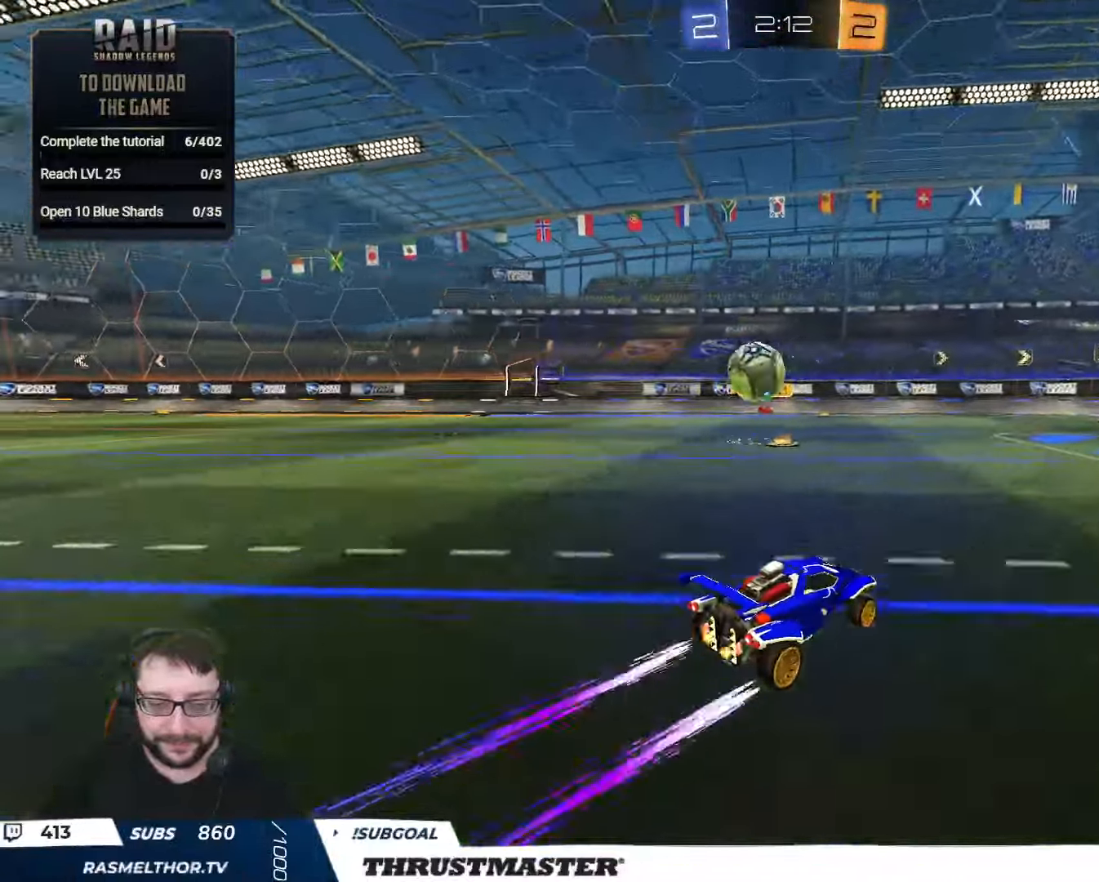
{"buttons": ["R2"], "left_stick": "left", "right_stick": "center", "events": []}
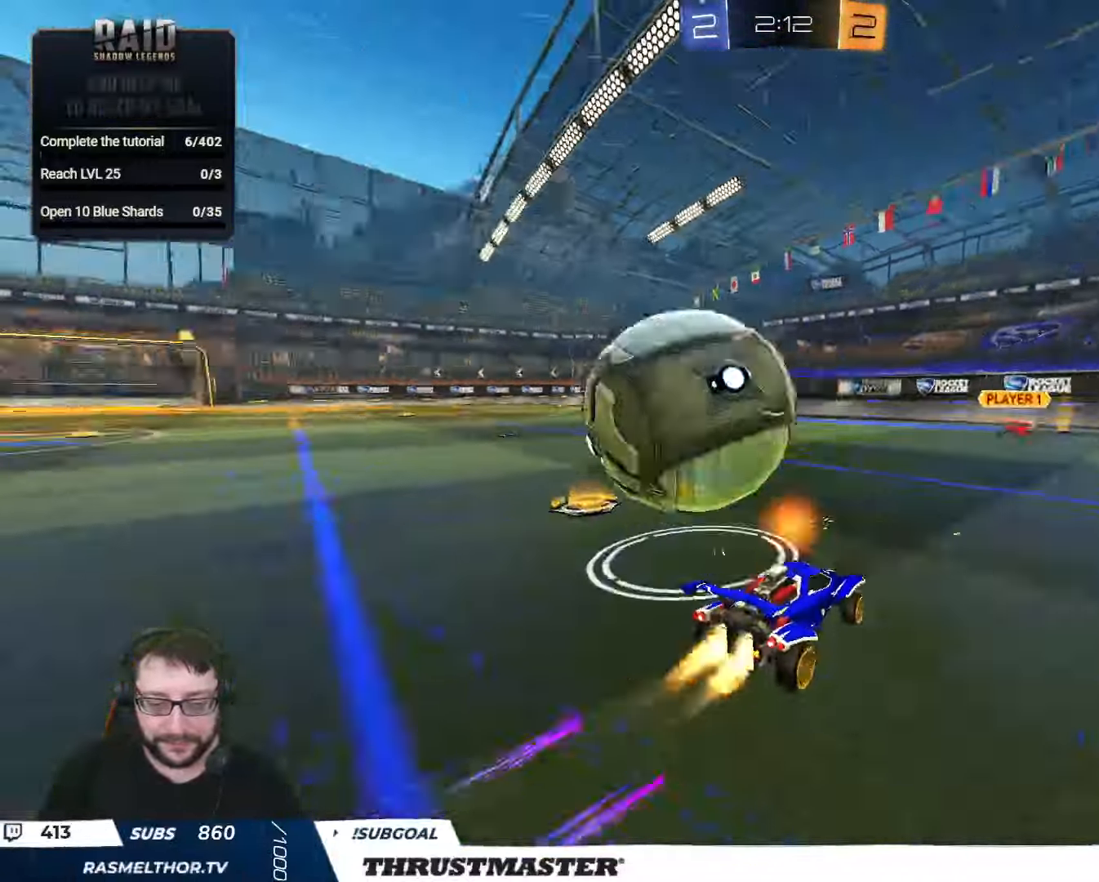
{"buttons": ["R2"], "left_stick": "right", "right_stick": "center", "events": [[17, "B", "down"], [117, "B", "up"], [184, "left_stick", "right"]]}
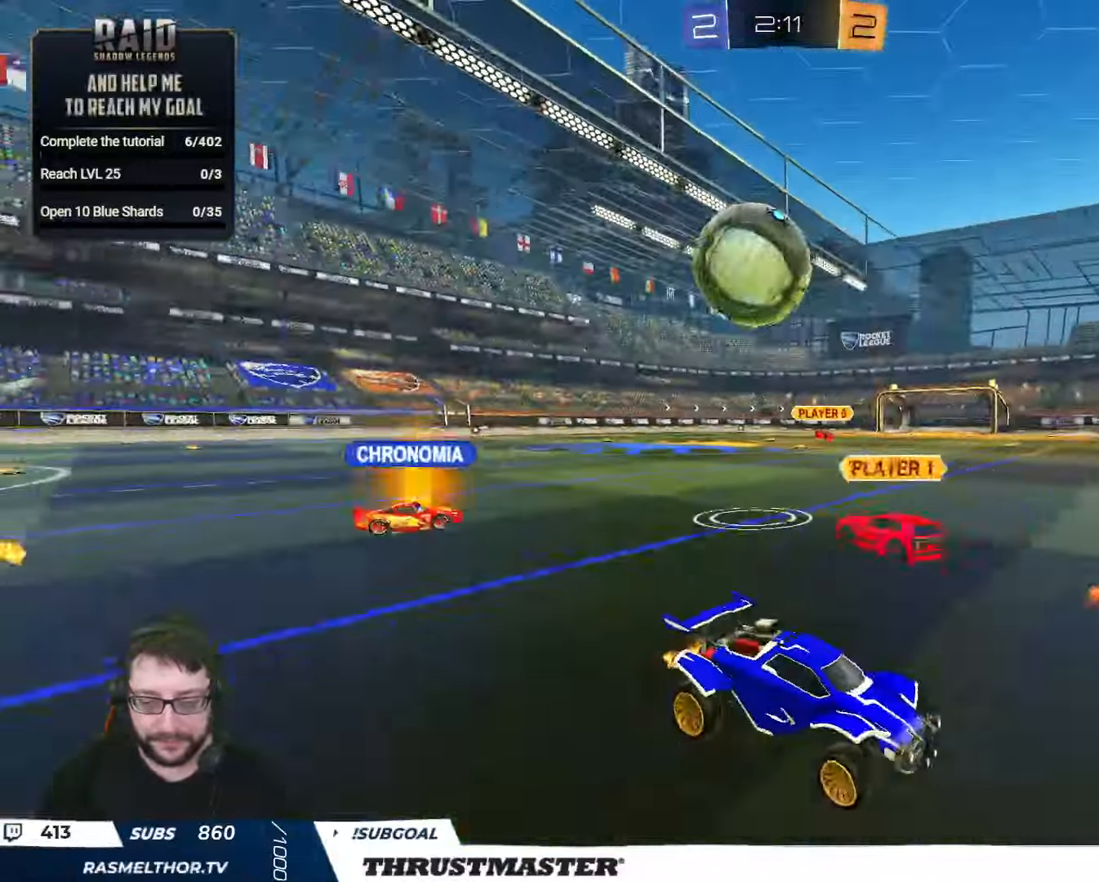
{"buttons": ["R2"], "left_stick": "left", "right_stick": "center", "events": [[34, "left_stick", "left"], [117, "L2", "down"], [184, "L2", "up"]]}
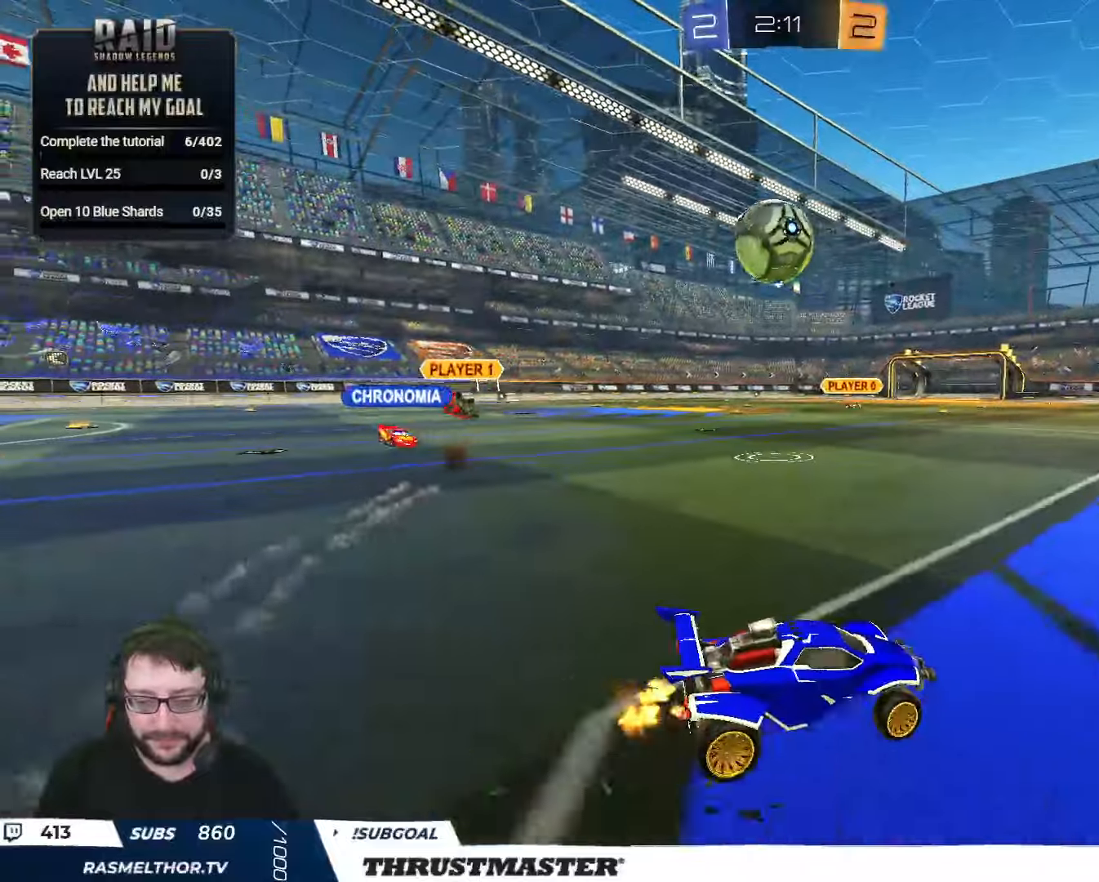
{"buttons": ["R2"], "left_stick": "center", "right_stick": "center", "events": [[83, "left_stick", "center"], [366, "left_stick", "left"], [450, "left_stick", "center"]]}
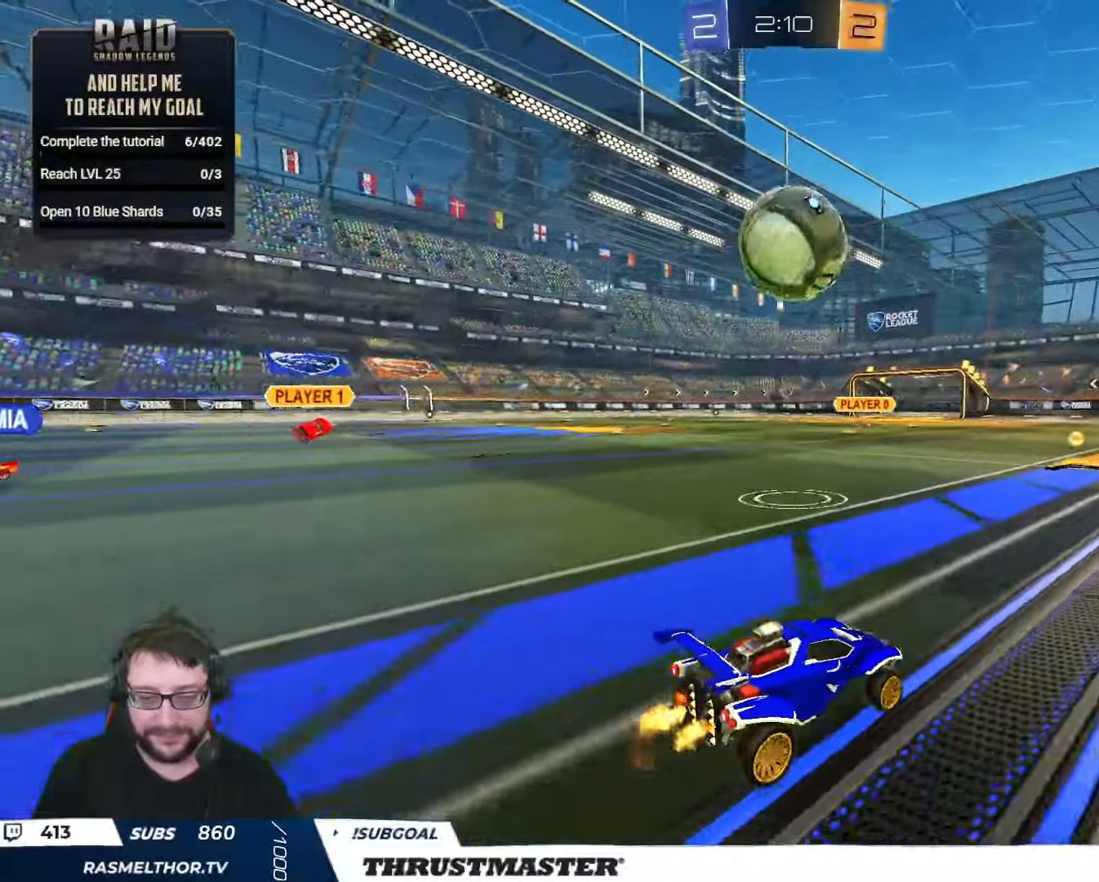
{"buttons": ["A", "L2", "R2"], "left_stick": "up-right", "right_stick": "center", "events": [[100, "A", "down"], [116, "left_stick", "down-left"], [216, "A", "up"], [333, "L2", "down"], [350, "left_stick", "up-right"], [466, "A", "down"]]}
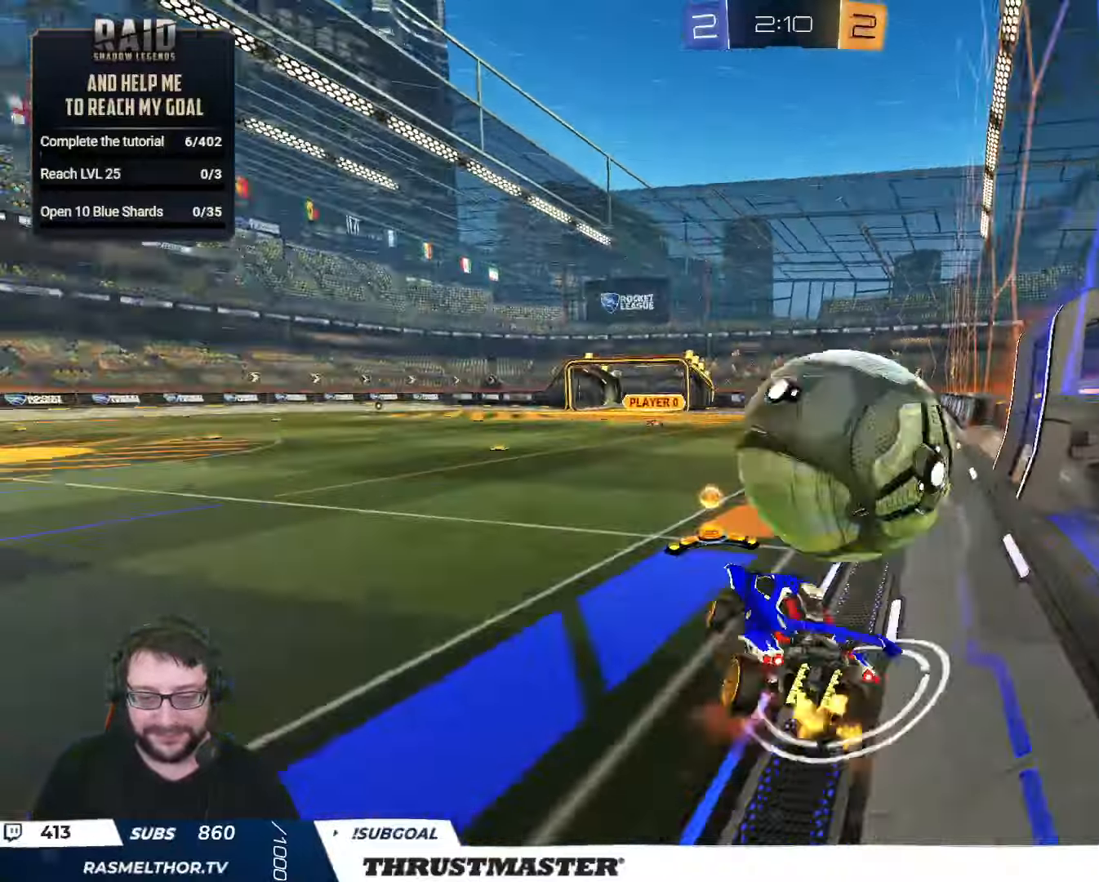
{"buttons": ["L2"], "left_stick": "right", "right_stick": "center", "events": [[50, "L3", "down"], [50, "left_stick", "down"], [133, "L3", "up"], [150, "A", "up"], [216, "R2", "up"], [266, "left_stick", "down-right"], [483, "left_stick", "right"]]}
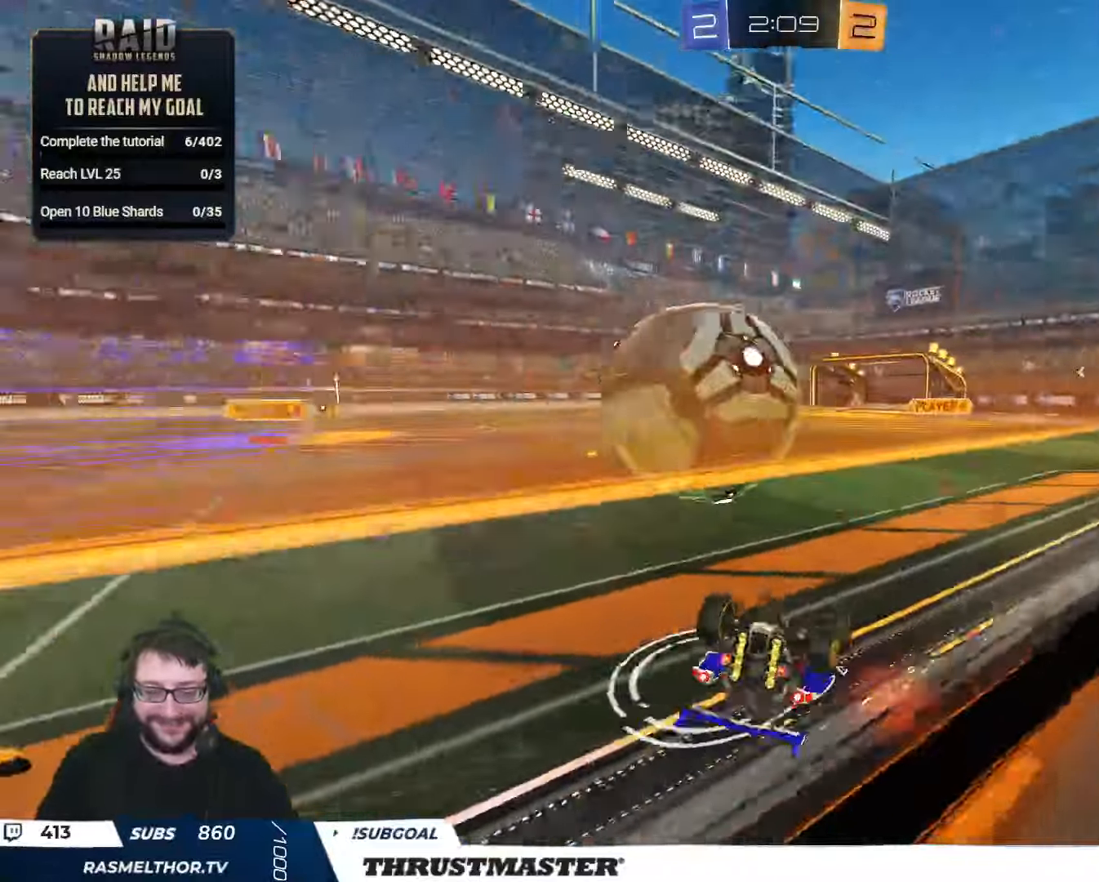
{"buttons": ["R2"], "left_stick": "left", "right_stick": "center", "events": [[83, "R2", "down"], [150, "L2", "up"], [150, "left_stick", "down-left"], [366, "left_stick", "left"]]}
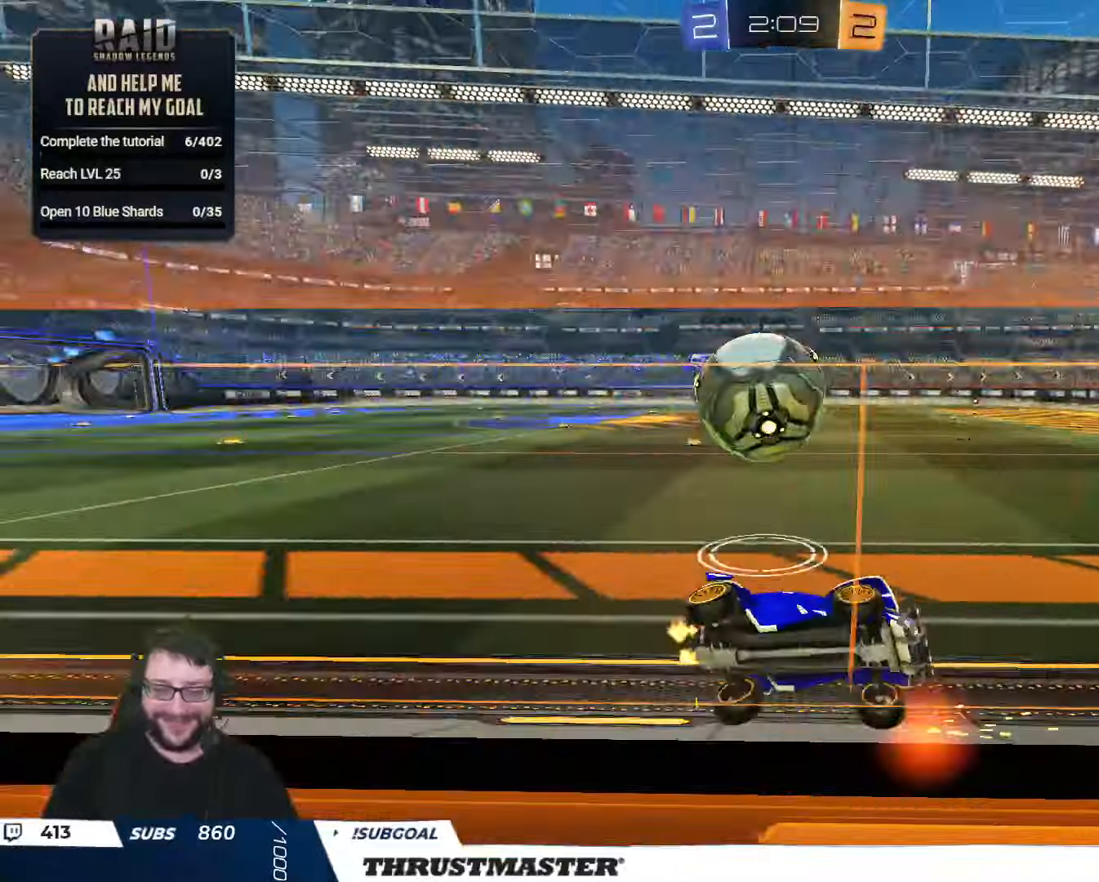
{"buttons": ["R2"], "left_stick": "left", "right_stick": "center", "events": [[166, "left_stick", "center"], [266, "left_stick", "left"]]}
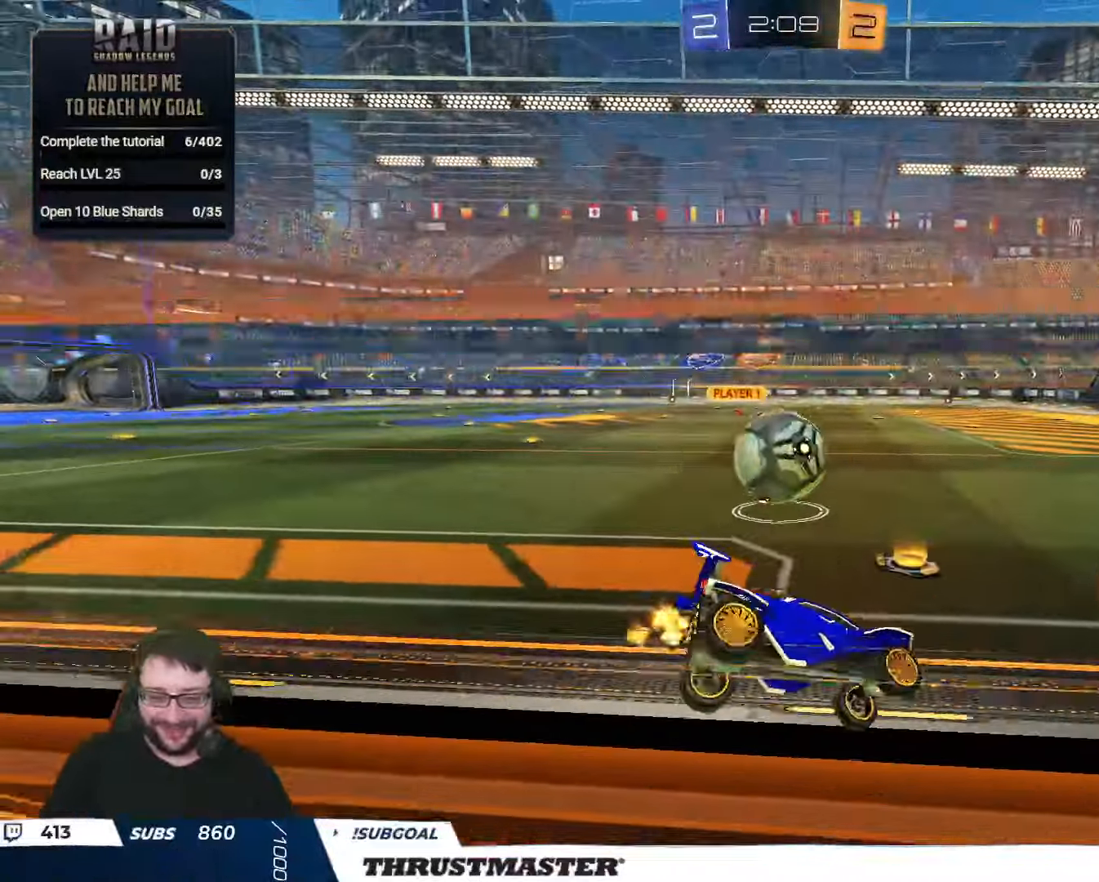
{"buttons": ["A", "R2"], "left_stick": "right", "right_stick": "center", "events": [[150, "B", "down"], [266, "left_stick", "center"], [366, "B", "up"], [400, "left_stick", "right"], [483, "A", "down"]]}
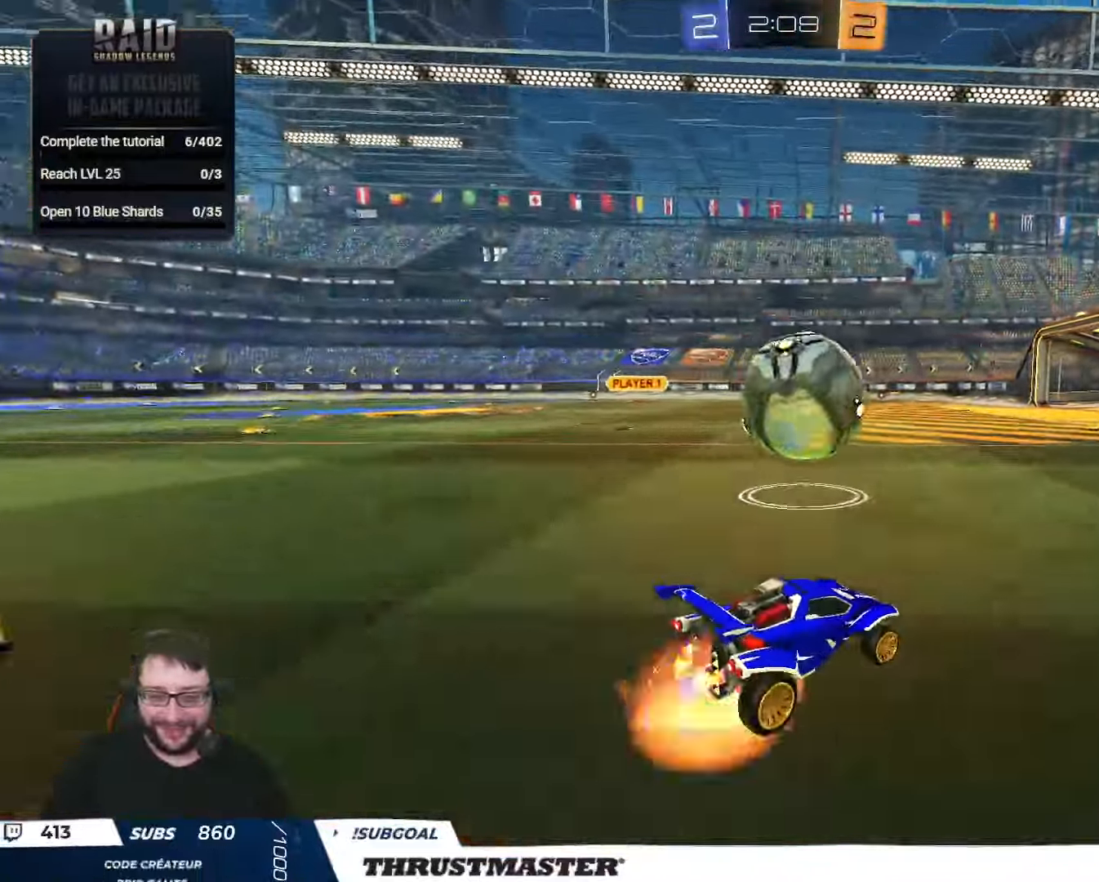
{"buttons": ["R2"], "left_stick": "center", "right_stick": "center", "events": [[33, "A", "up"], [33, "left_stick", "center"], [233, "left_stick", "left"], [333, "left_stick", "center"]]}
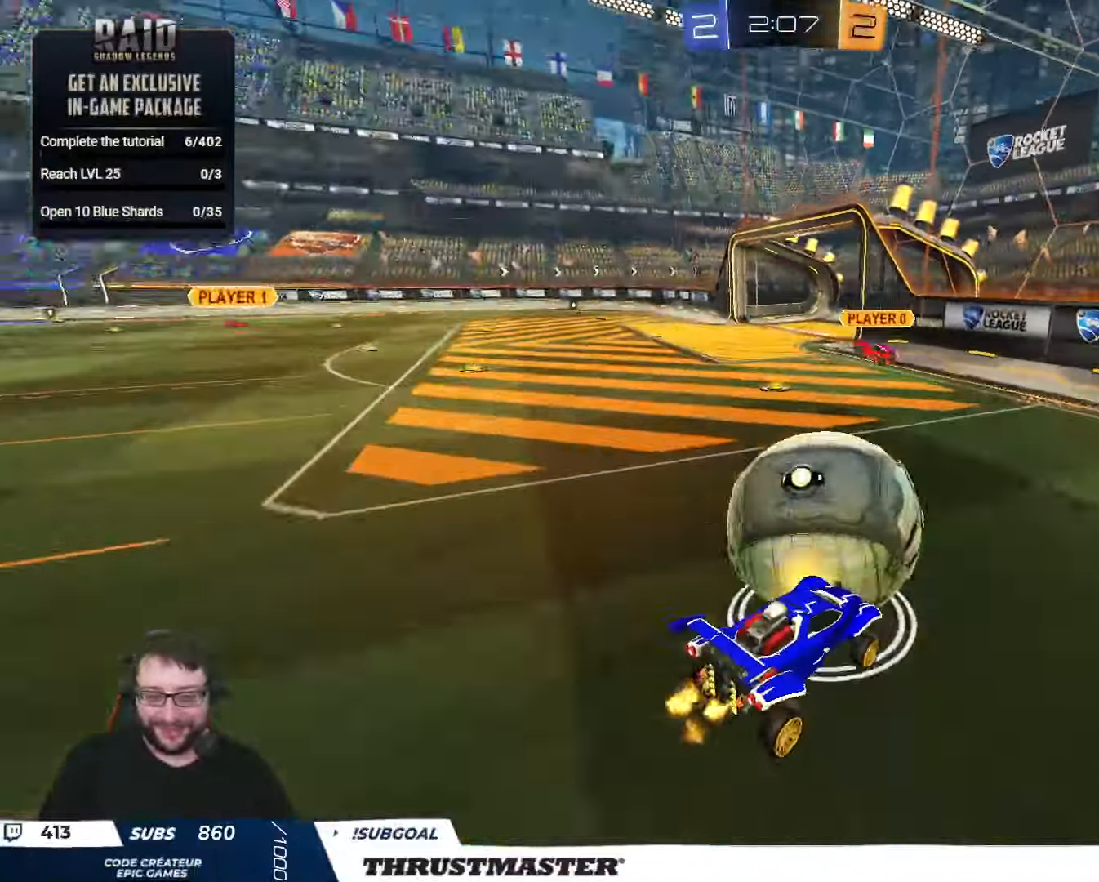
{"buttons": ["R2"], "left_stick": "up-right", "right_stick": "center", "events": [[16, "left_stick", "left"], [216, "left_stick", "center"], [433, "left_stick", "up-right"]]}
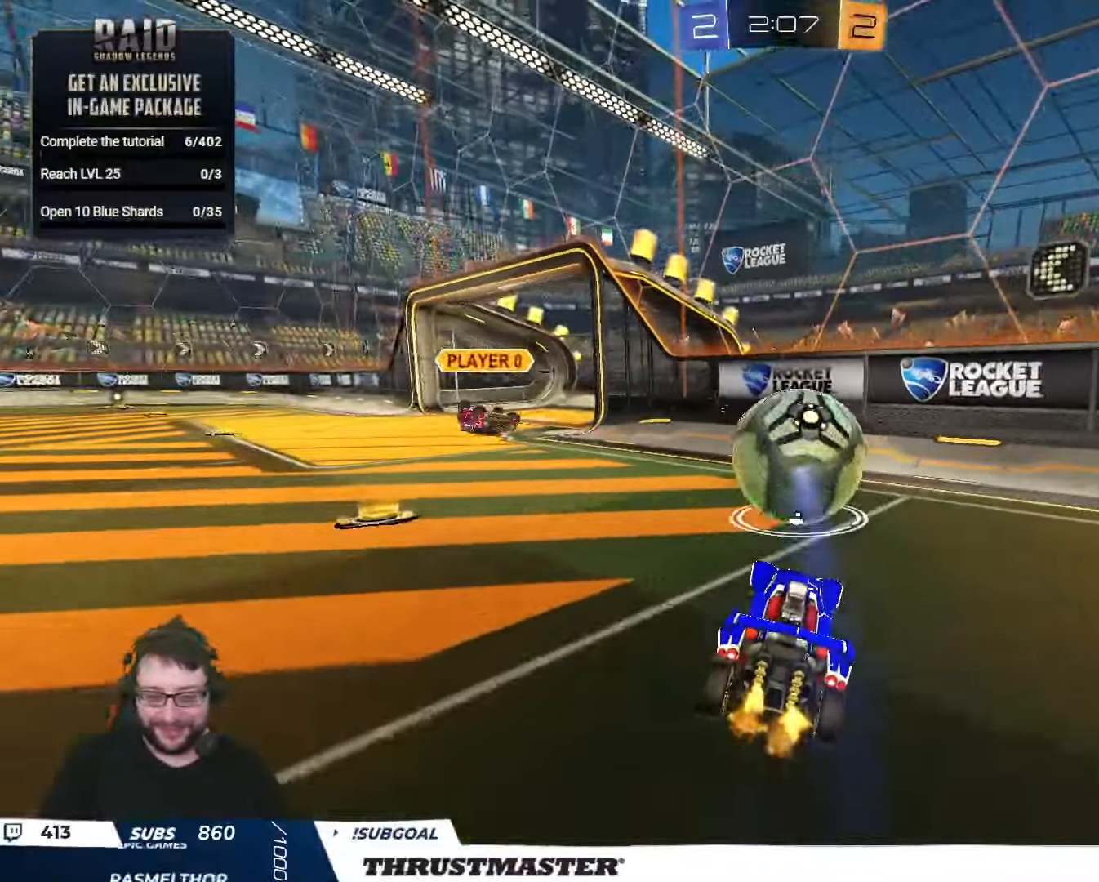
{"buttons": ["R2"], "left_stick": "center", "right_stick": "center", "events": [[50, "left_stick", "right"], [166, "left_stick", "center"], [233, "left_stick", "right"], [283, "left_stick", "center"]]}
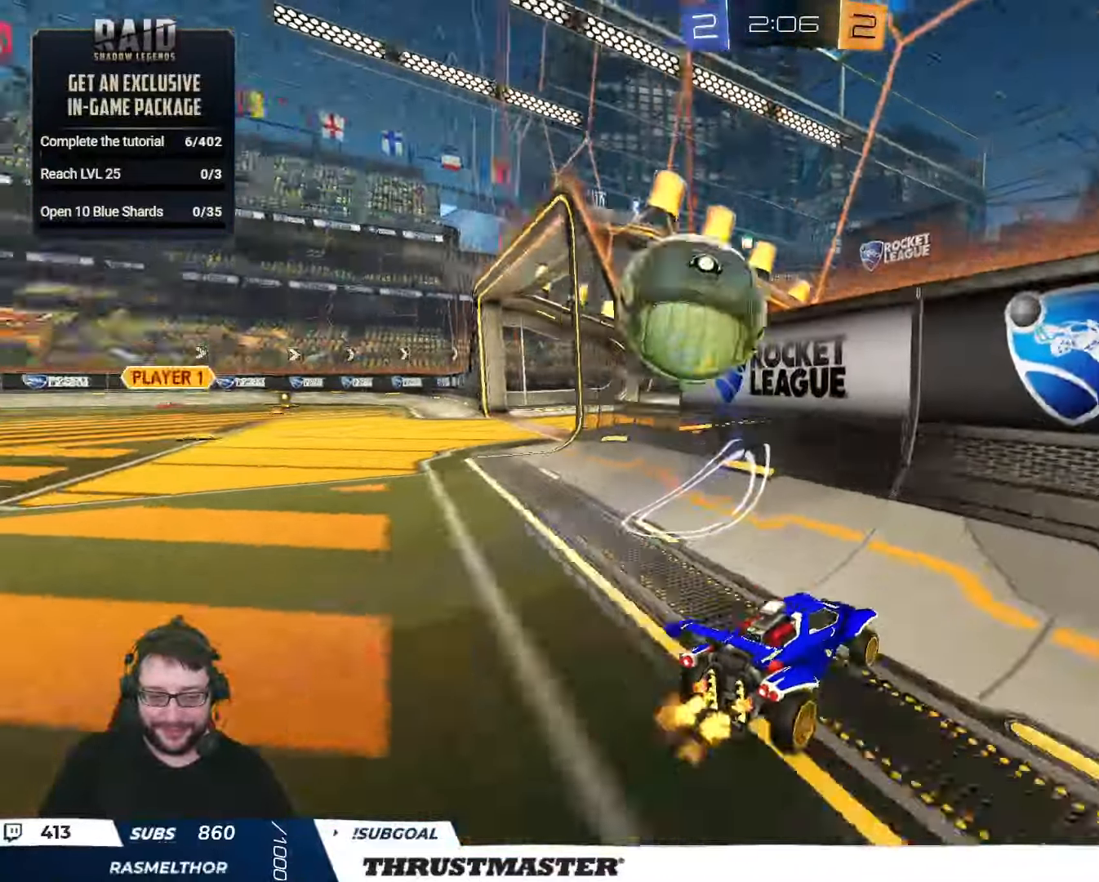
{"buttons": ["R2"], "left_stick": "left", "right_stick": "center", "events": [[83, "left_stick", "up-left"], [216, "left_stick", "center"], [300, "left_stick", "left"]]}
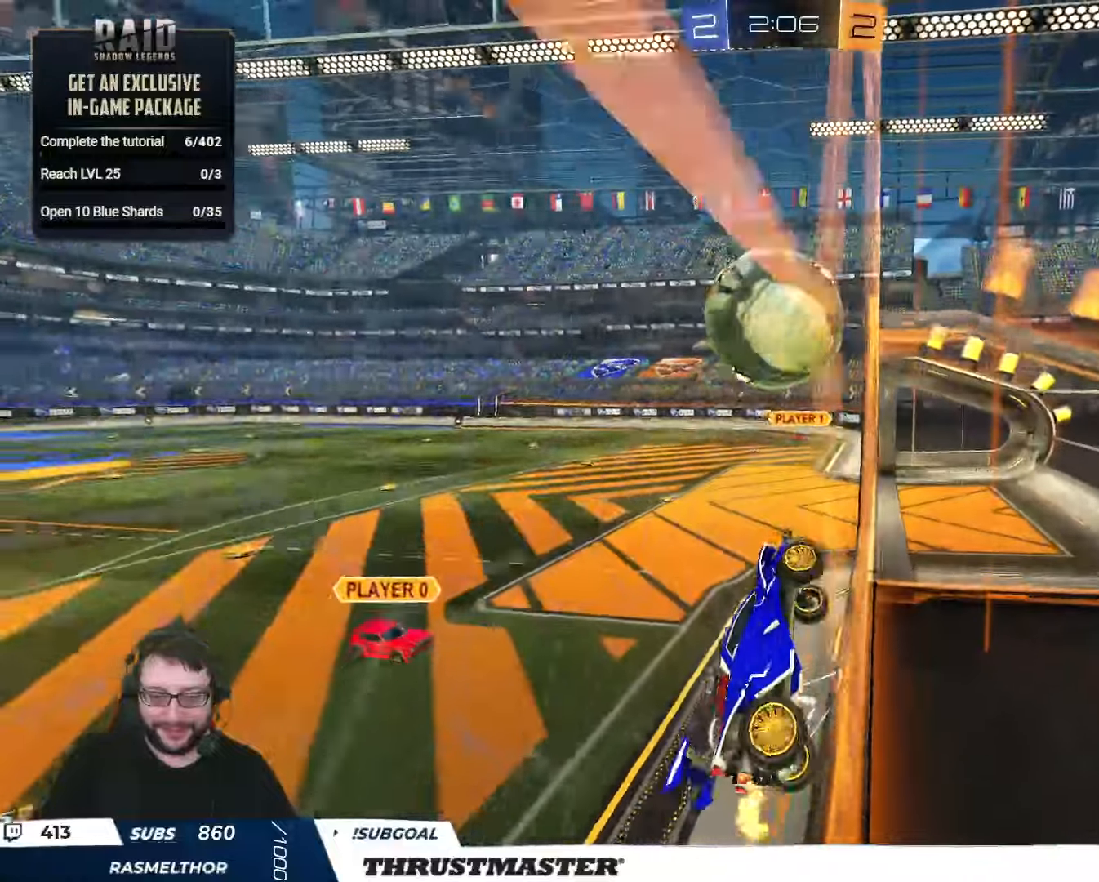
{"buttons": ["R2"], "left_stick": "up-right", "right_stick": "center", "events": [[100, "left_stick", "center"], [200, "A", "down"], [233, "A", "up"], [233, "left_stick", "down-right"], [400, "L2", "down"], [417, "left_stick", "up-right"], [500, "L2", "up"]]}
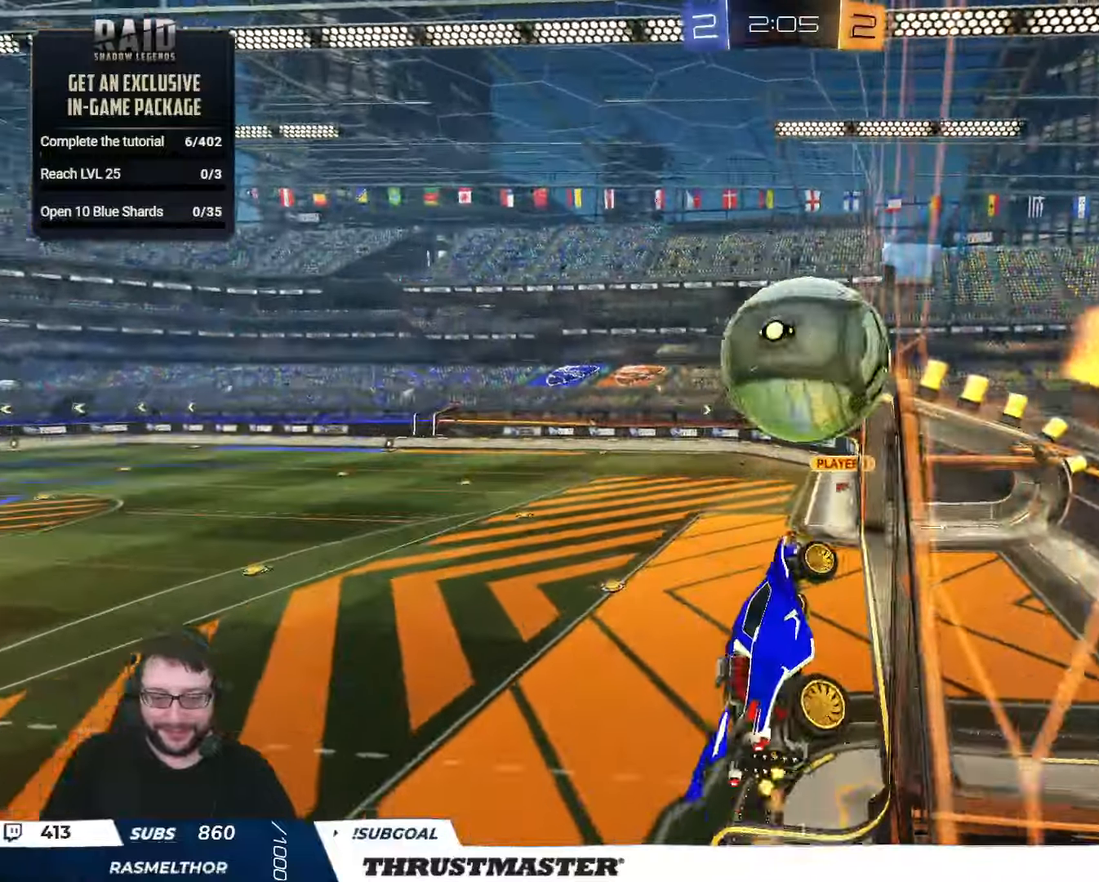
{"buttons": ["R2"], "left_stick": "center", "right_stick": "center", "events": [[117, "left_stick", "right"], [217, "left_stick", "center"]]}